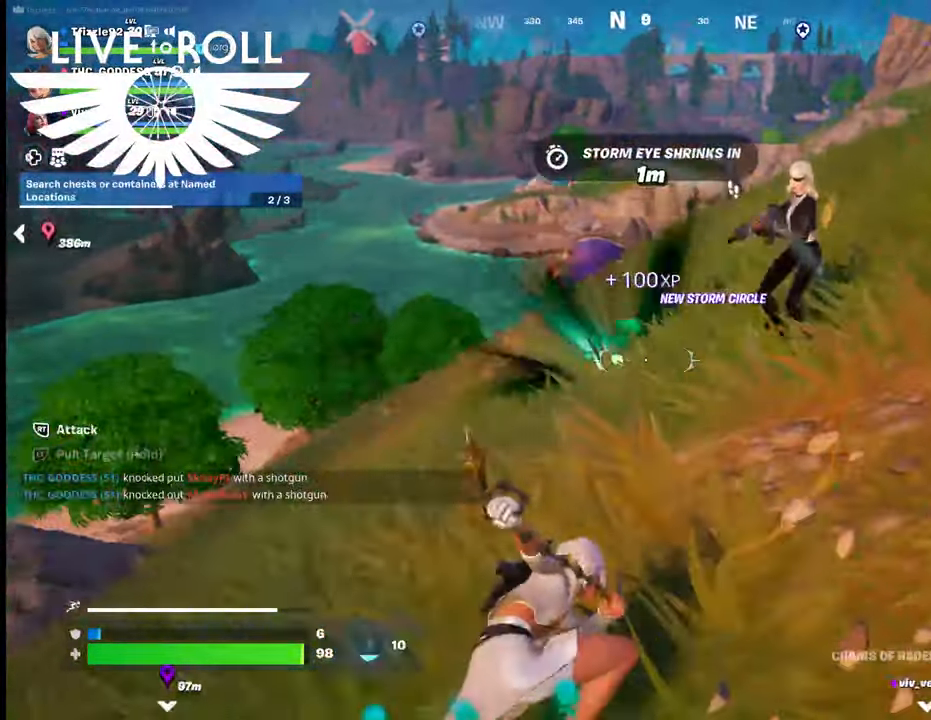
Gameplay with a controller (Xbox layout); each line is a JSON object with the inputs held at the frame after it. "events" lists button and stick changes between this image and that frame as [ms after this image, input, new state], when the widget could be followed in between.
{"buttons": [], "left_stick": "up-right", "right_stick": "up-right", "events": [[334, "right_stick", "right"], [500, "right_stick", "up-right"]]}
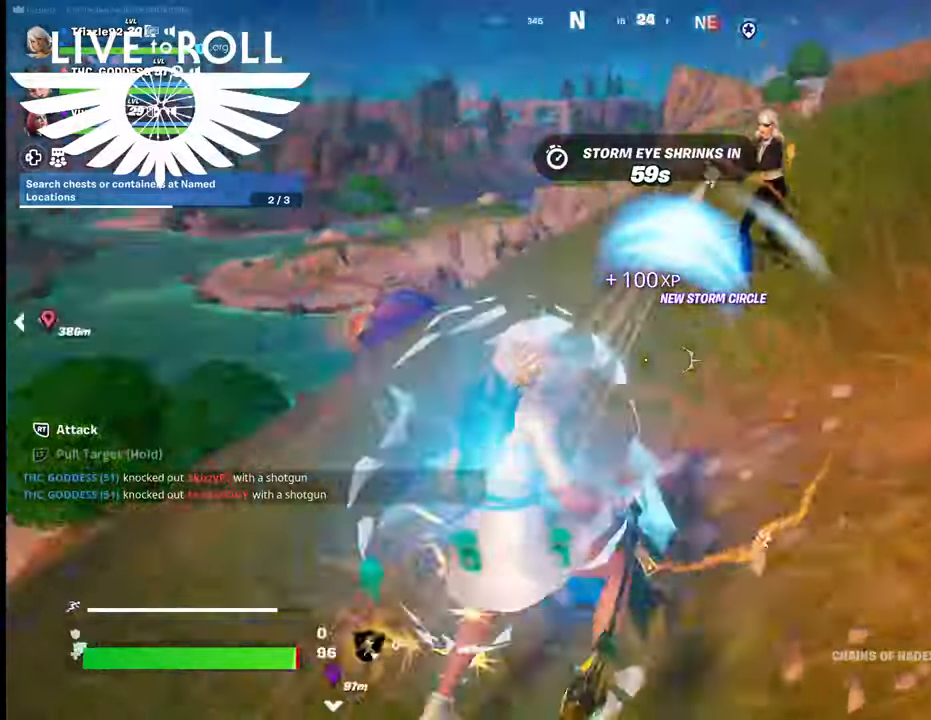
{"buttons": [], "left_stick": "up-right", "right_stick": "center", "events": [[100, "right_stick", "center"], [334, "R2", "down"], [500, "R2", "up"]]}
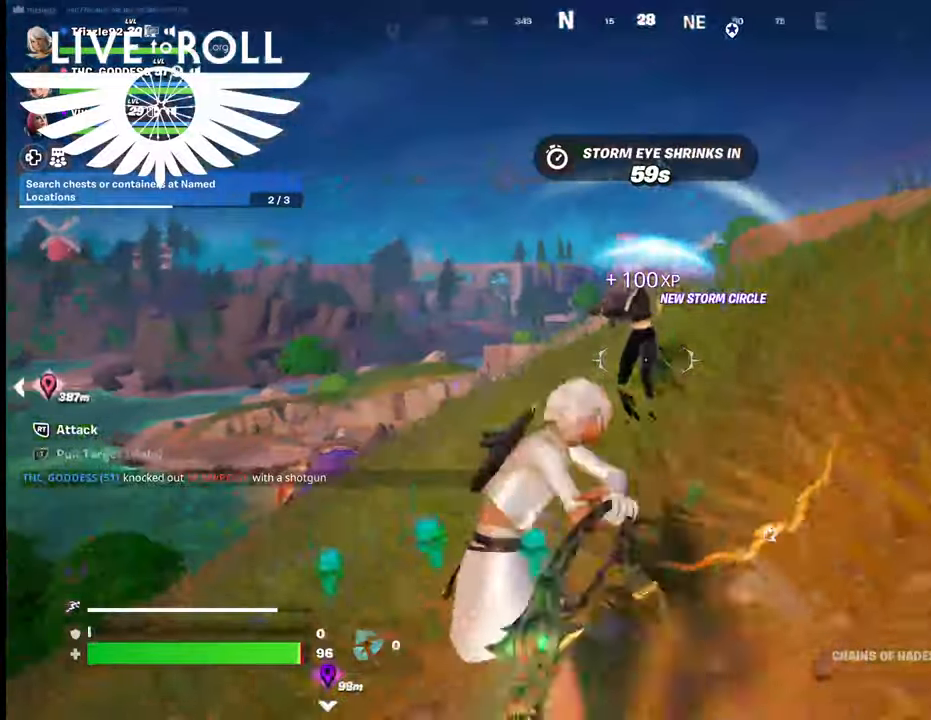
{"buttons": ["R2"], "left_stick": "up-left", "right_stick": "center", "events": [[100, "R2", "down"], [167, "left_stick", "up"], [200, "R2", "up"], [267, "R2", "down"], [300, "left_stick", "up-left"], [400, "R2", "up"], [467, "R2", "down"]]}
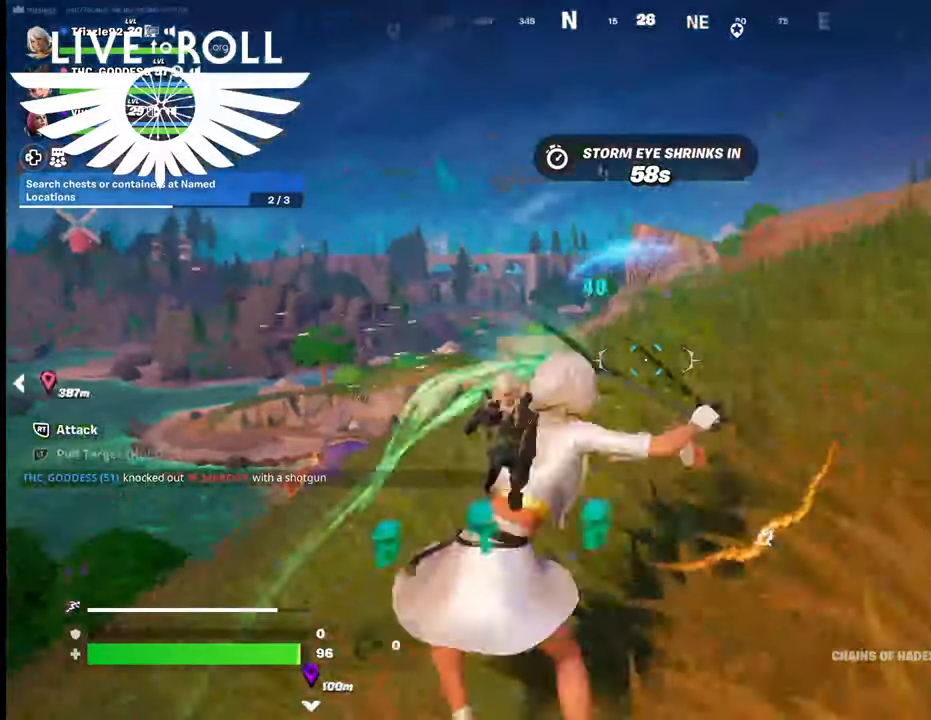
{"buttons": ["R2"], "left_stick": "left", "right_stick": "center", "events": [[34, "R2", "up"], [134, "R2", "down"], [234, "R2", "up"], [300, "R2", "down"], [367, "left_stick", "left"], [400, "R2", "up"], [467, "R2", "down"]]}
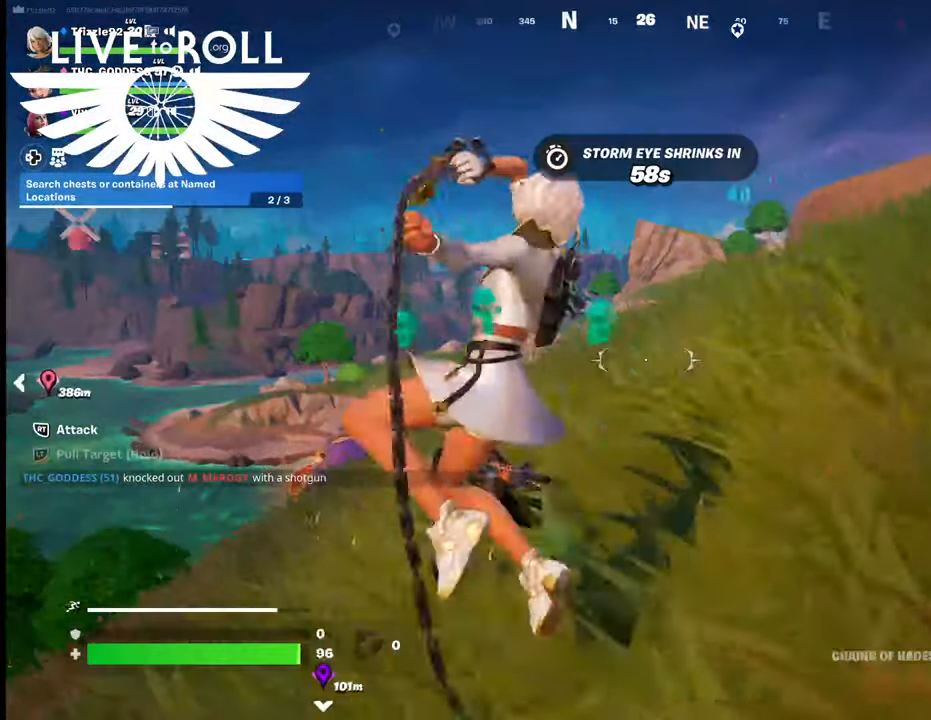
{"buttons": [], "left_stick": "down-left", "right_stick": "center", "events": [[100, "R2", "up"], [100, "left_stick", "down-left"], [167, "R2", "down"], [267, "R2", "up"]]}
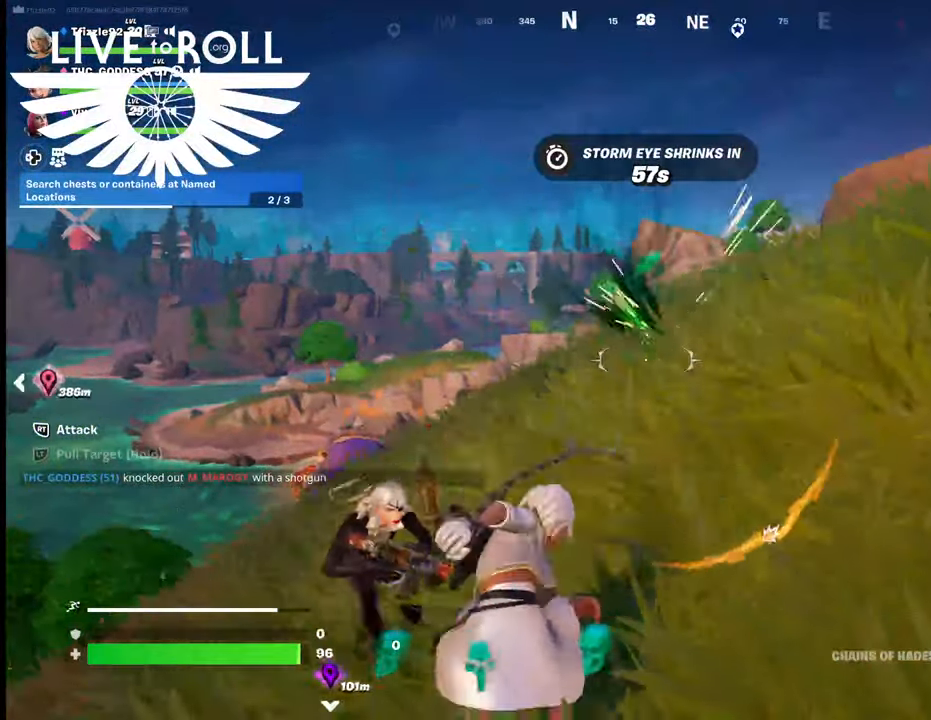
{"buttons": [], "left_stick": "down", "right_stick": "center", "events": [[100, "left_stick", "down"], [100, "right_stick", "down-left"], [500, "right_stick", "center"]]}
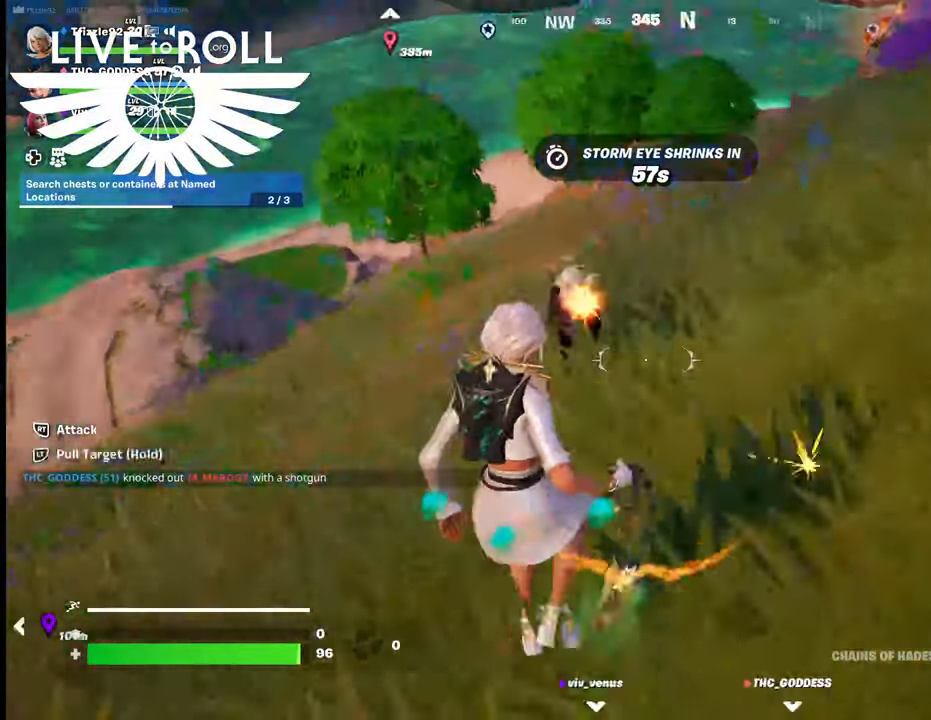
{"buttons": ["R2"], "left_stick": "left", "right_stick": "center", "events": [[34, "left_stick", "down-left"], [167, "R2", "down"], [234, "left_stick", "left"], [334, "R2", "up"], [467, "R2", "down"]]}
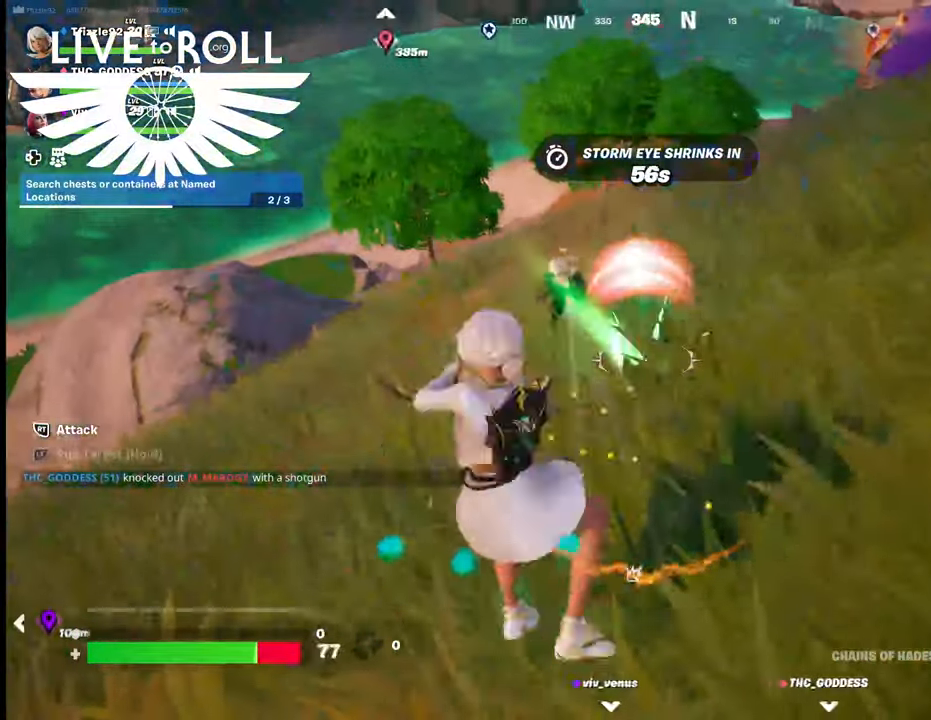
{"buttons": [], "left_stick": "up-left", "right_stick": "center", "events": [[134, "R2", "up"], [234, "R2", "down"], [300, "left_stick", "up-left"], [334, "R2", "up"], [400, "R2", "down"], [500, "R2", "up"]]}
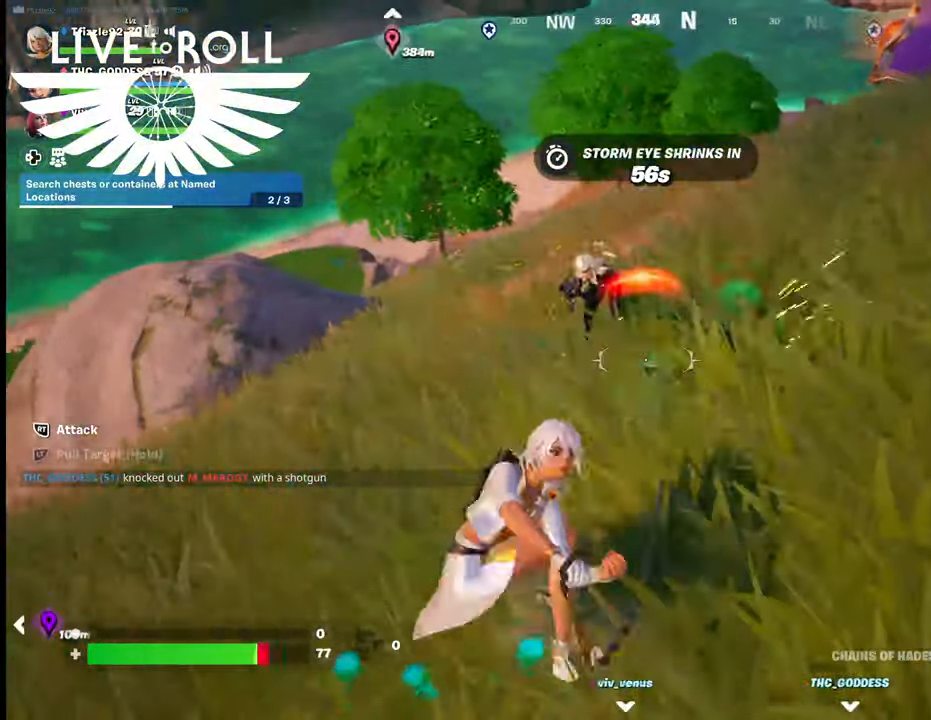
{"buttons": ["R2"], "left_stick": "up", "right_stick": "center", "events": [[367, "R2", "down"], [467, "left_stick", "up"]]}
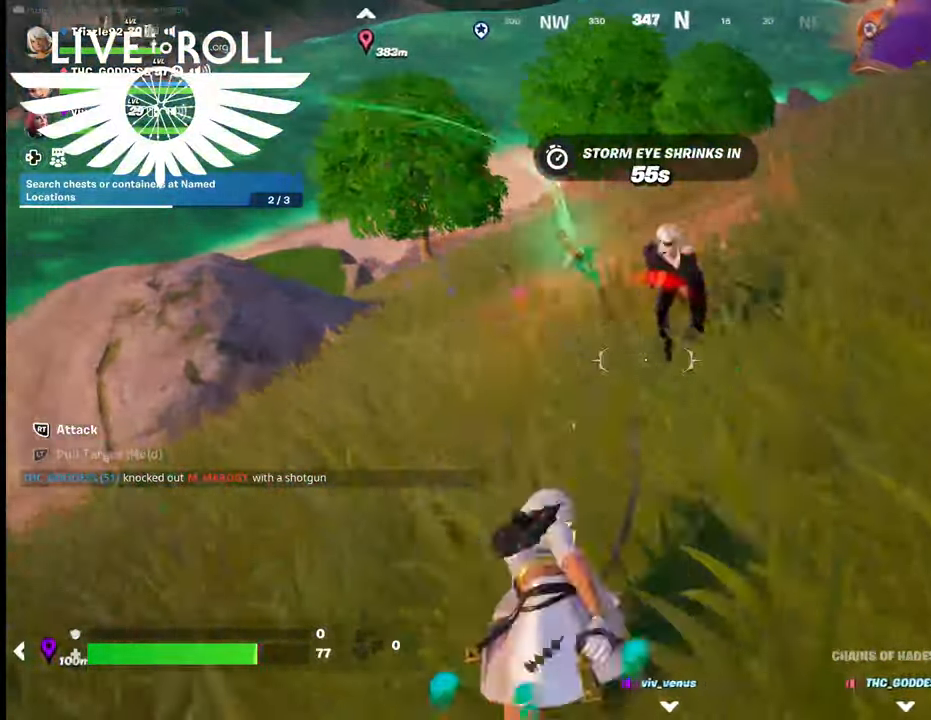
{"buttons": [], "left_stick": "up", "right_stick": "up", "events": [[34, "R2", "up"], [500, "right_stick", "up"]]}
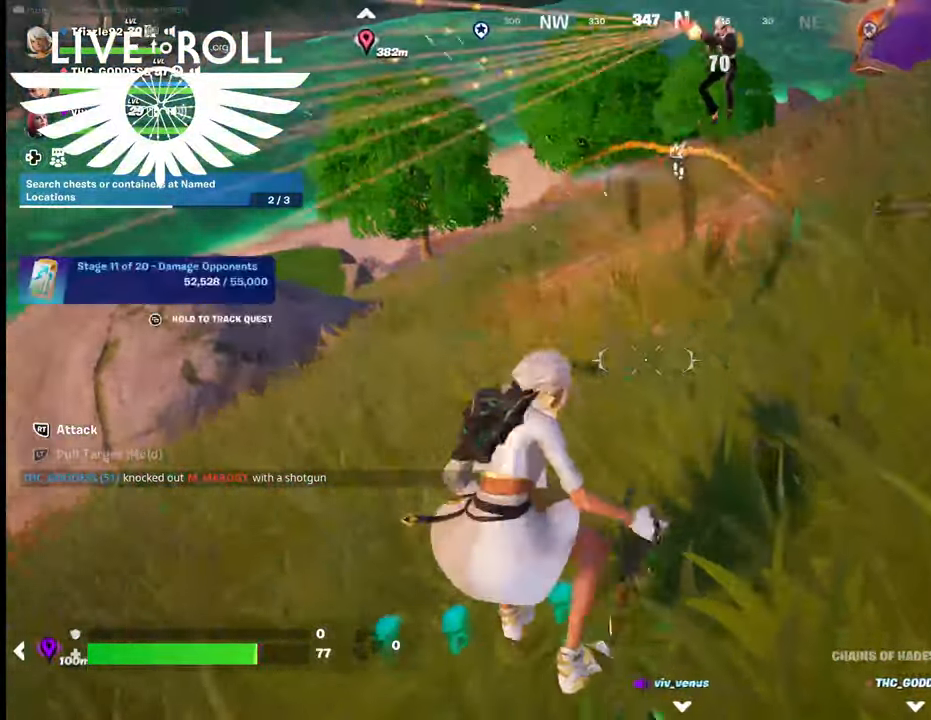
{"buttons": [], "left_stick": "up", "right_stick": "center", "events": [[234, "right_stick", "center"]]}
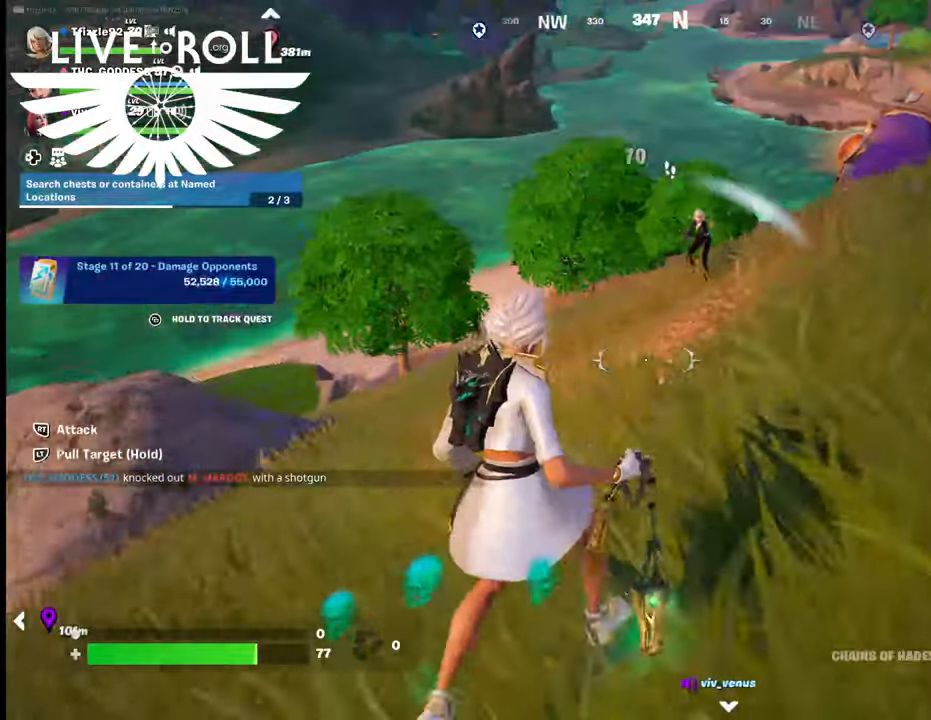
{"buttons": ["R2"], "left_stick": "up", "right_stick": "center", "events": [[434, "R2", "down"]]}
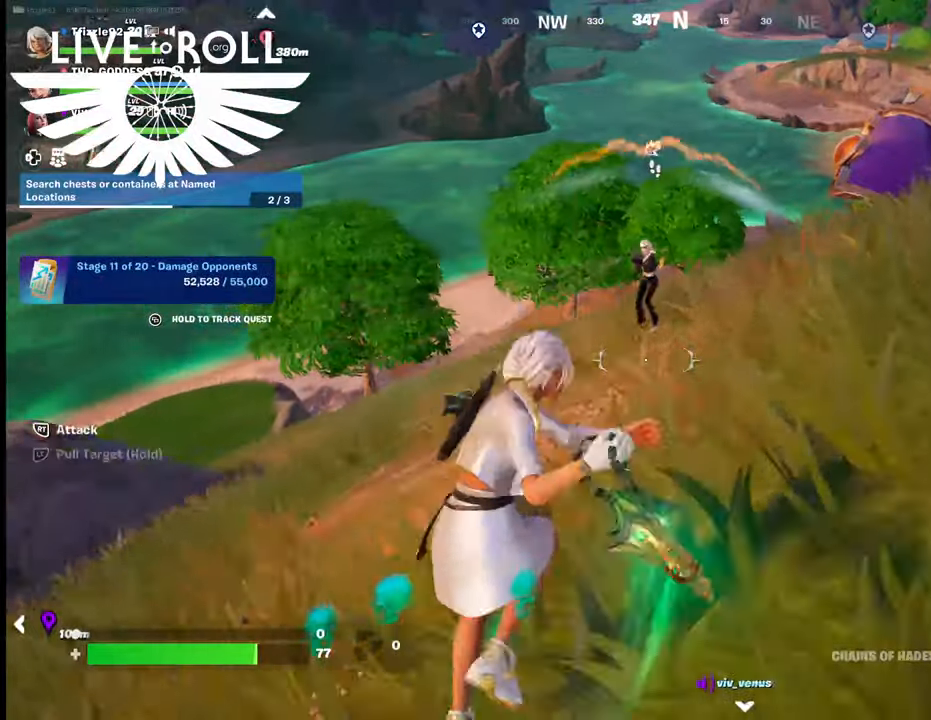
{"buttons": [], "left_stick": "up", "right_stick": "center", "events": [[100, "R2", "up"], [167, "R2", "down"], [300, "R2", "up"], [367, "R2", "down"], [500, "R2", "up"]]}
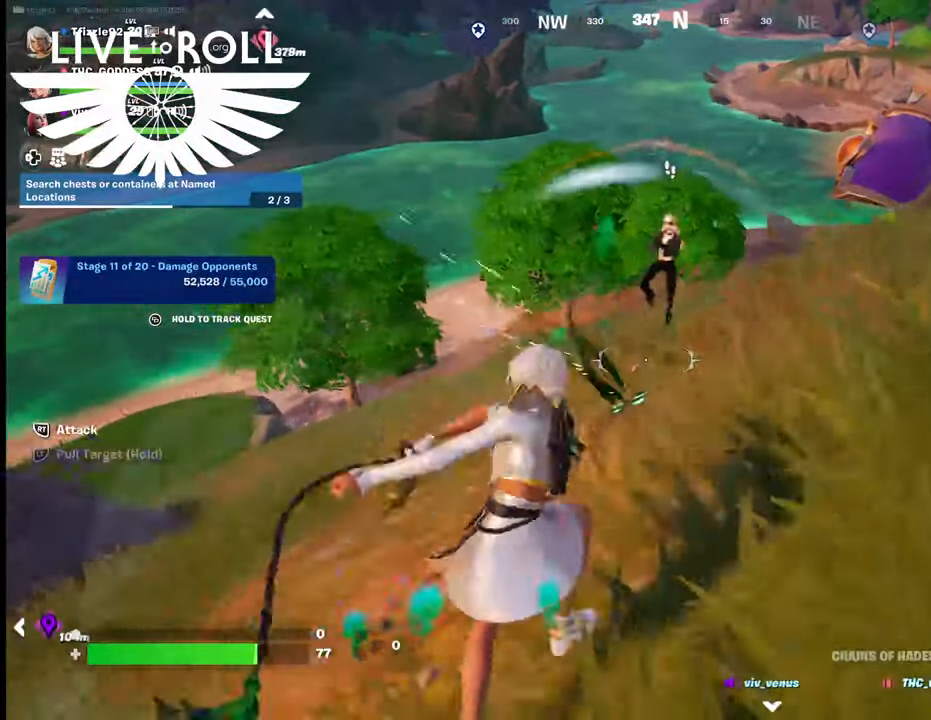
{"buttons": [], "left_stick": "up", "right_stick": "center", "events": [[67, "R2", "down"], [167, "R2", "up"], [234, "R2", "down"], [334, "R2", "up"]]}
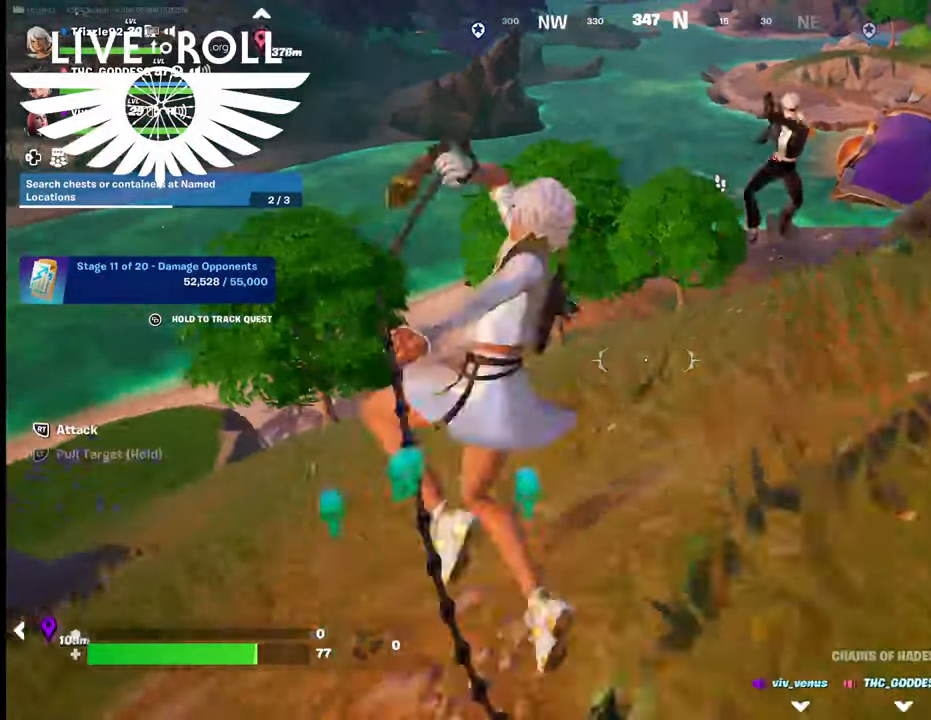
{"buttons": [], "left_stick": "up-right", "right_stick": "right", "events": [[67, "left_stick", "up-right"], [300, "right_stick", "right"]]}
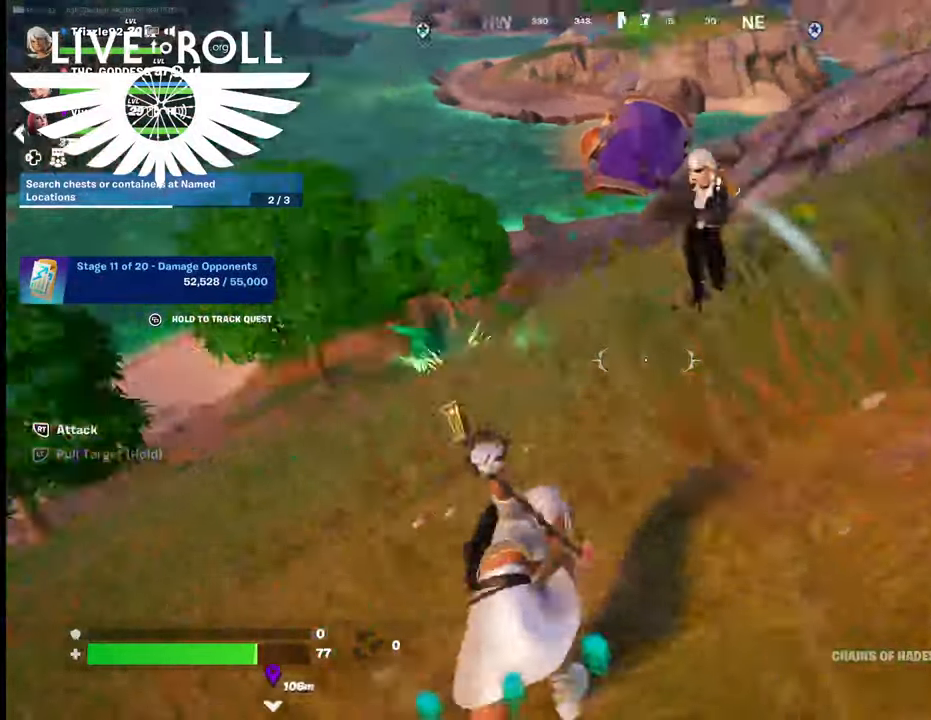
{"buttons": [], "left_stick": "down-right", "right_stick": "center", "events": [[134, "right_stick", "center"], [267, "left_stick", "right"], [367, "left_stick", "down-right"]]}
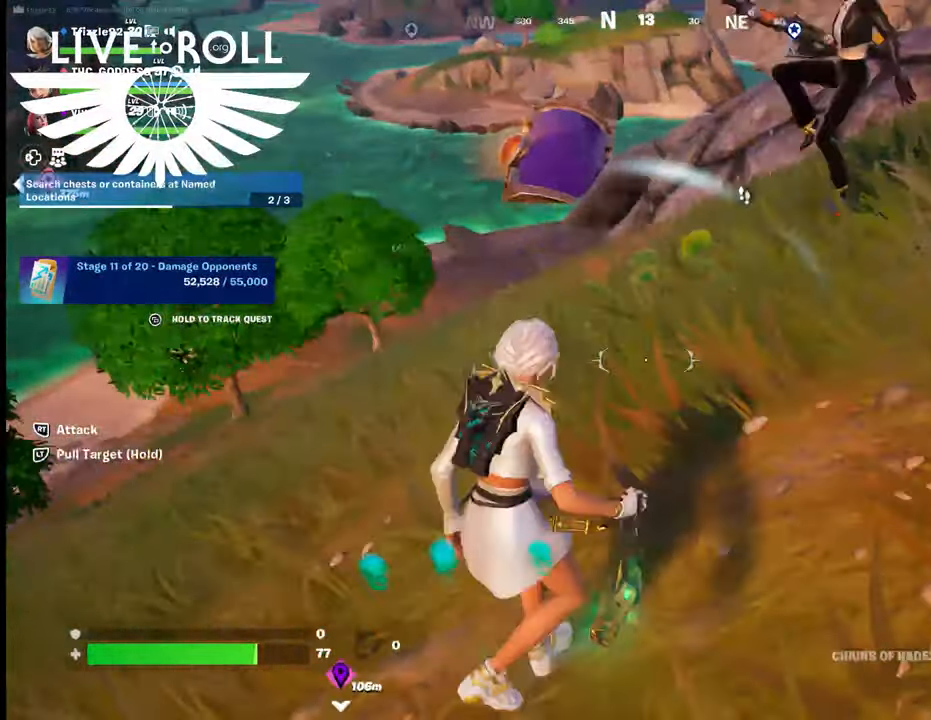
{"buttons": [], "left_stick": "right", "right_stick": "right", "events": [[200, "left_stick", "right"], [467, "right_stick", "right"]]}
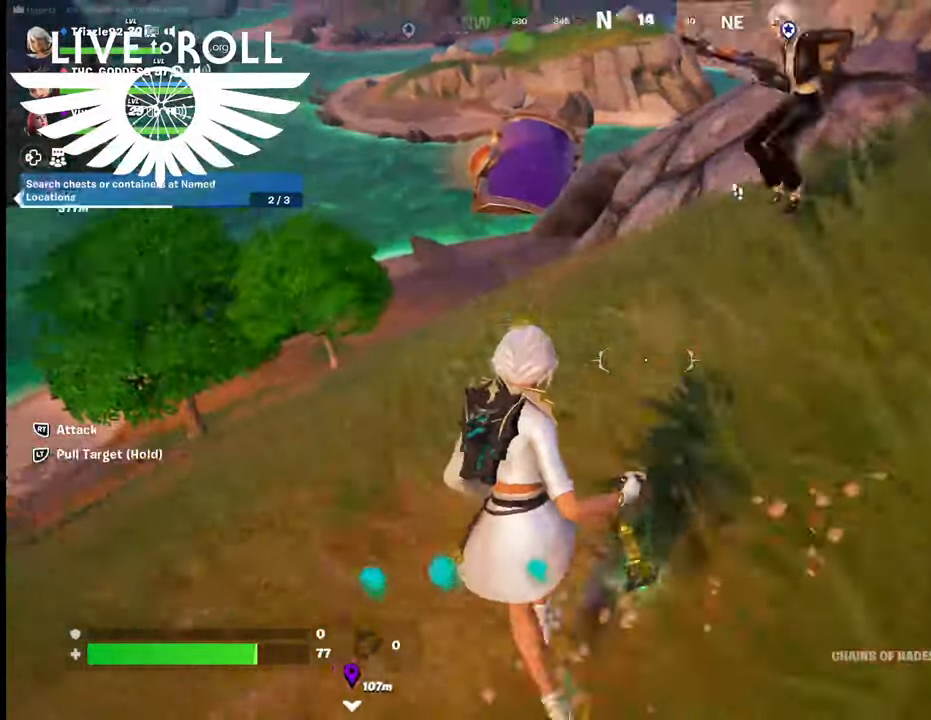
{"buttons": [], "left_stick": "up-right", "right_stick": "center", "events": [[167, "right_stick", "center"], [334, "R2", "down"], [434, "left_stick", "up-right"], [467, "R2", "up"]]}
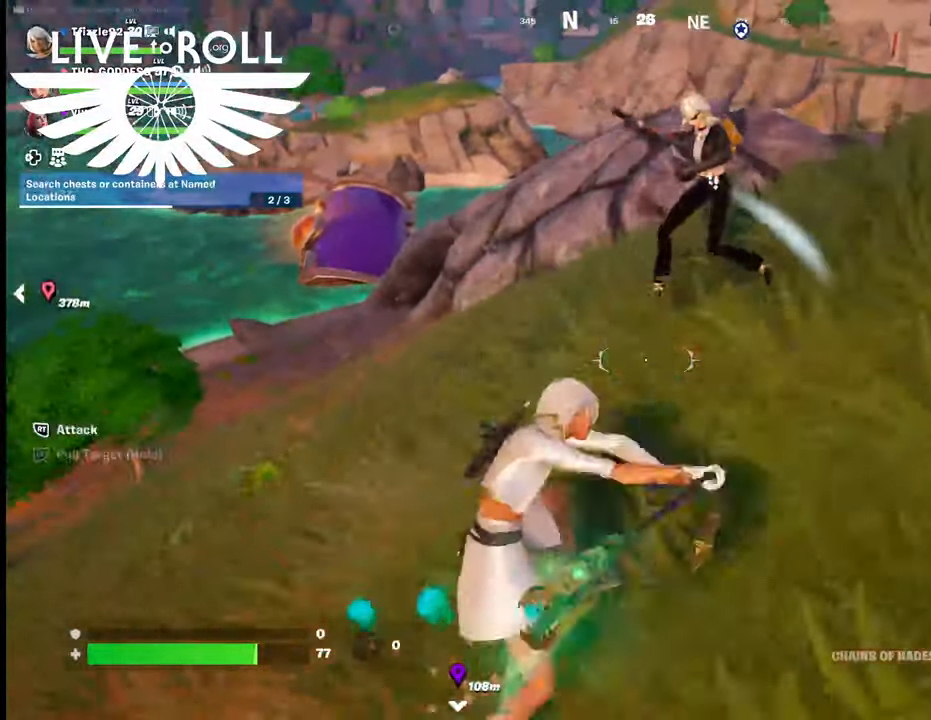
{"buttons": [], "left_stick": "up-right", "right_stick": "center", "events": [[100, "R2", "down"], [200, "R2", "up"]]}
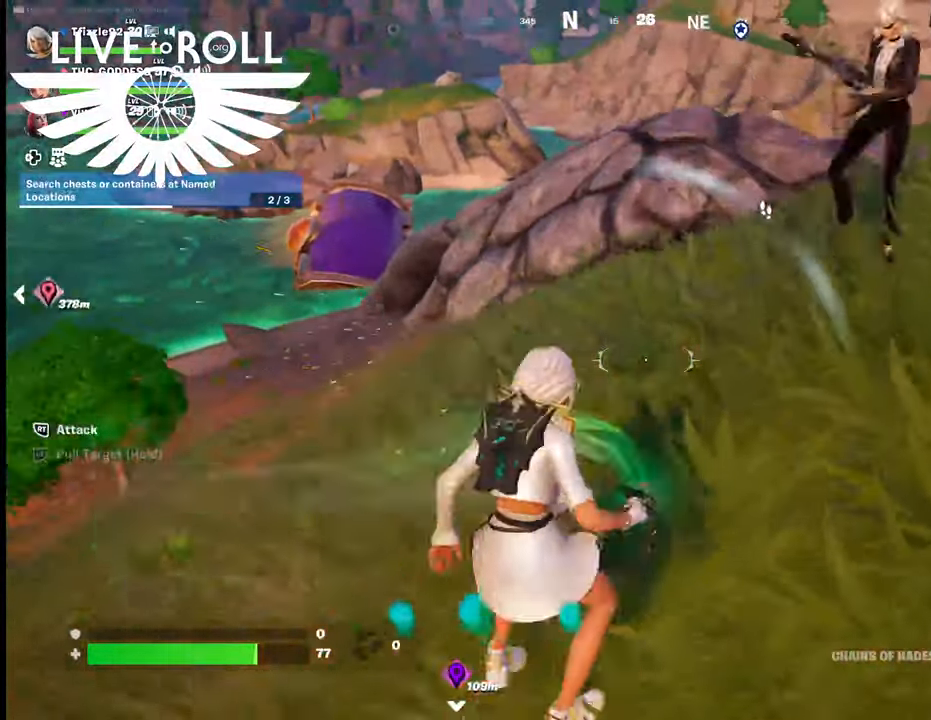
{"buttons": [], "left_stick": "up-right", "right_stick": "right", "events": [[34, "right_stick", "up-right"], [434, "right_stick", "right"]]}
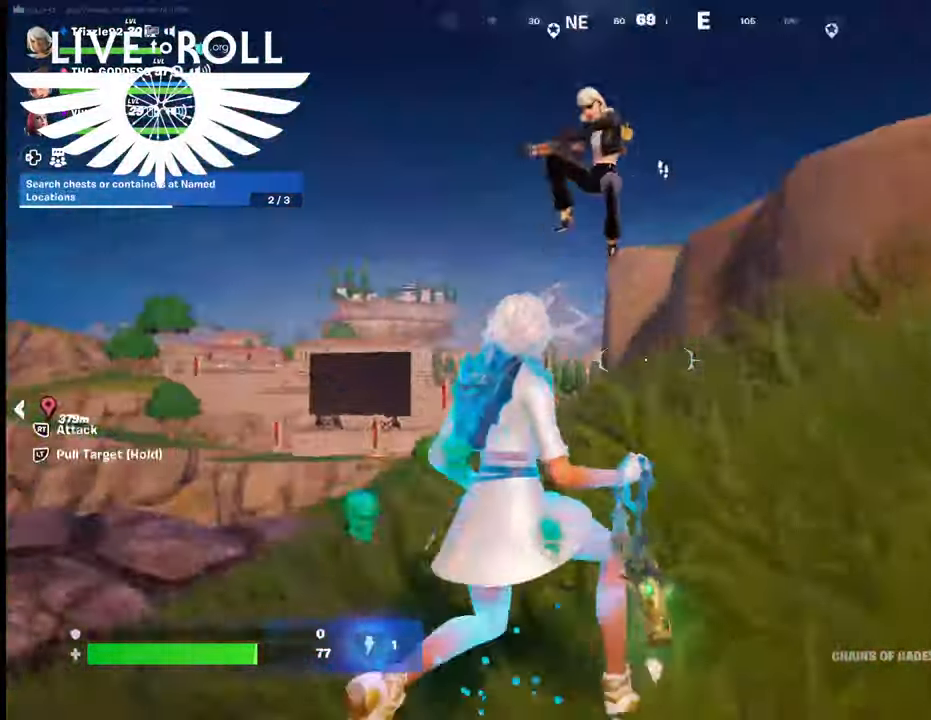
{"buttons": [], "left_stick": "left", "right_stick": "center", "events": [[34, "right_stick", "center"], [234, "R2", "down"], [300, "left_stick", "up-left"], [400, "R2", "up"], [500, "left_stick", "left"]]}
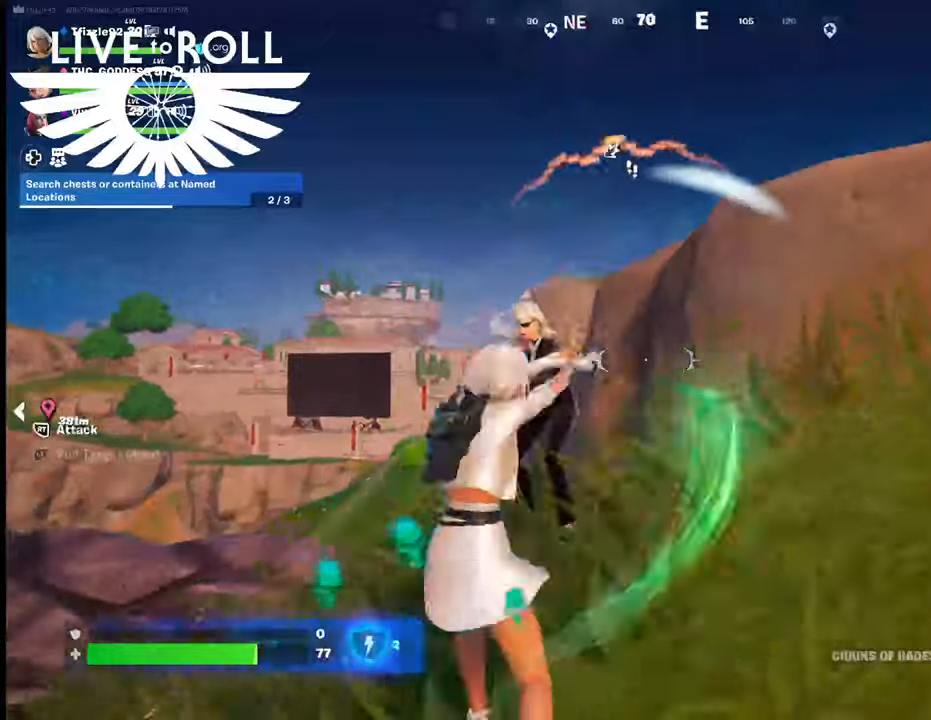
{"buttons": ["R2"], "left_stick": "down-left", "right_stick": "center", "events": [[167, "R2", "down"], [300, "R2", "up"], [367, "left_stick", "down-left"], [434, "R2", "down"]]}
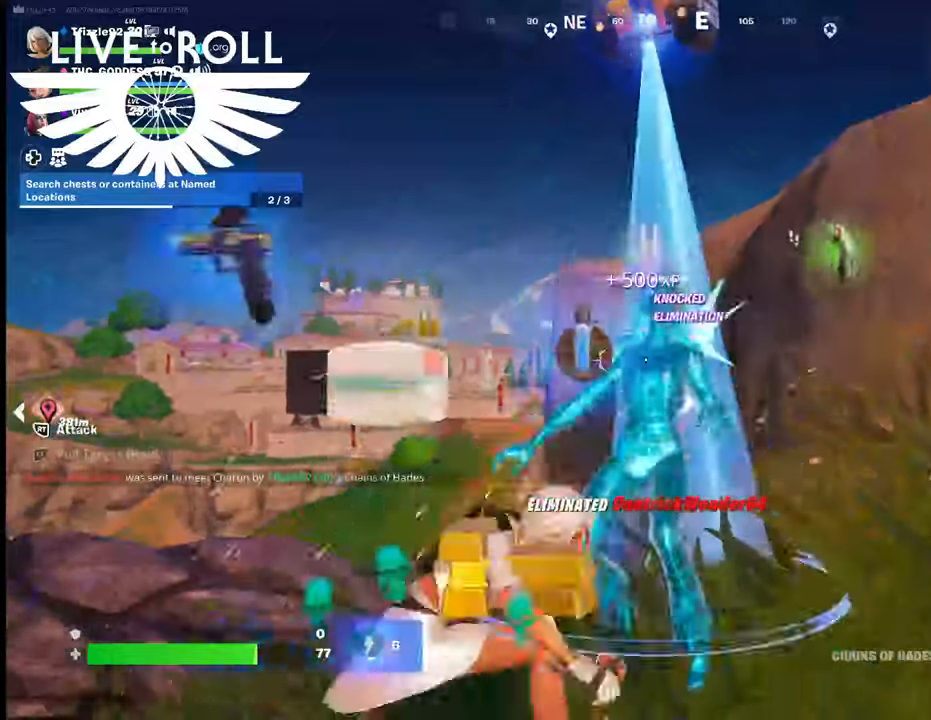
{"buttons": [], "left_stick": "down-left", "right_stick": "center", "events": [[67, "R2", "up"]]}
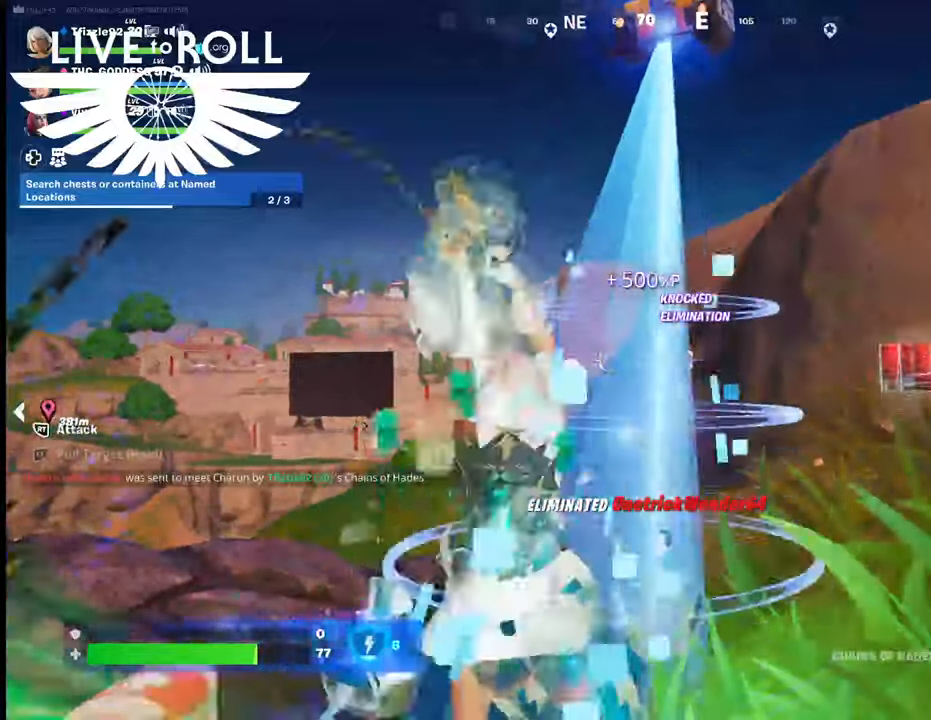
{"buttons": [], "left_stick": "center", "right_stick": "center", "events": [[34, "left_stick", "center"]]}
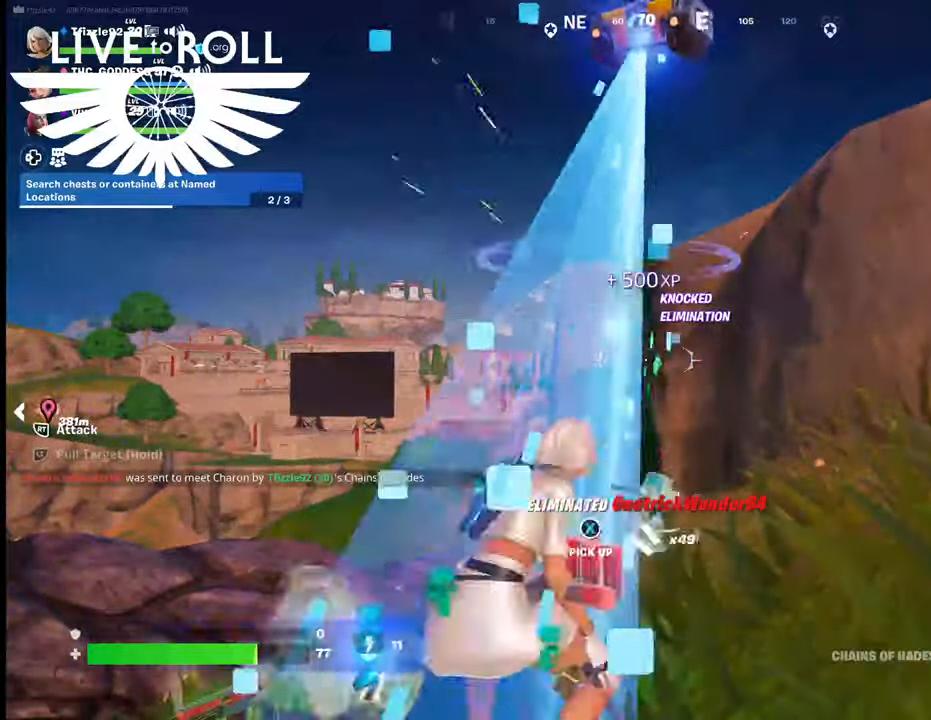
{"buttons": [], "left_stick": "down-right", "right_stick": "left", "events": [[400, "left_stick", "down-right"], [400, "right_stick", "left"]]}
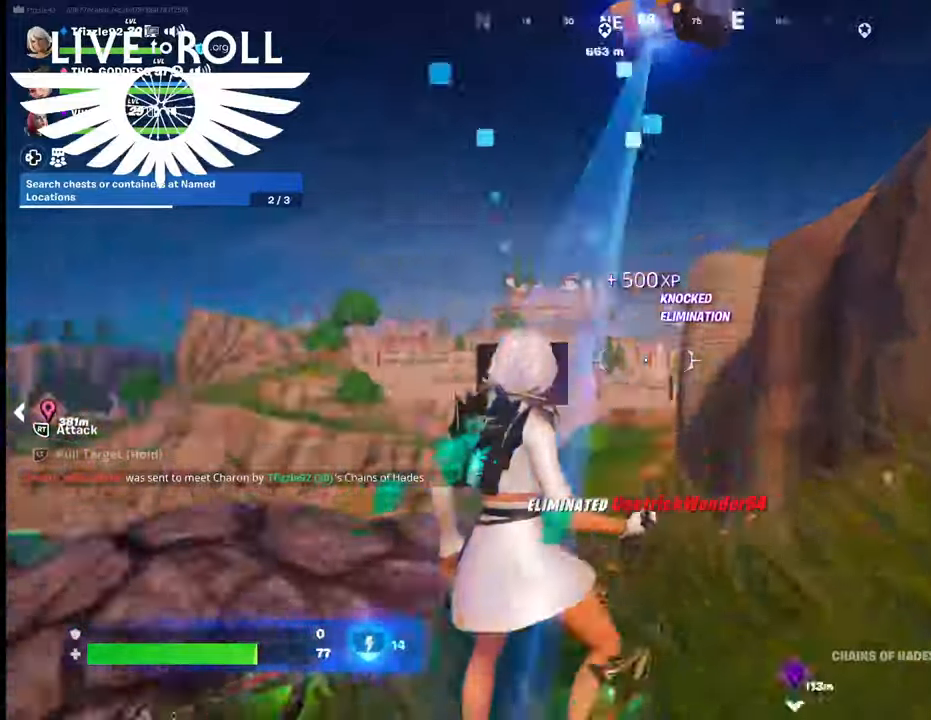
{"buttons": [], "left_stick": "up", "right_stick": "left", "events": [[67, "left_stick", "down"], [200, "left_stick", "down-left"], [334, "left_stick", "left"], [500, "left_stick", "up"]]}
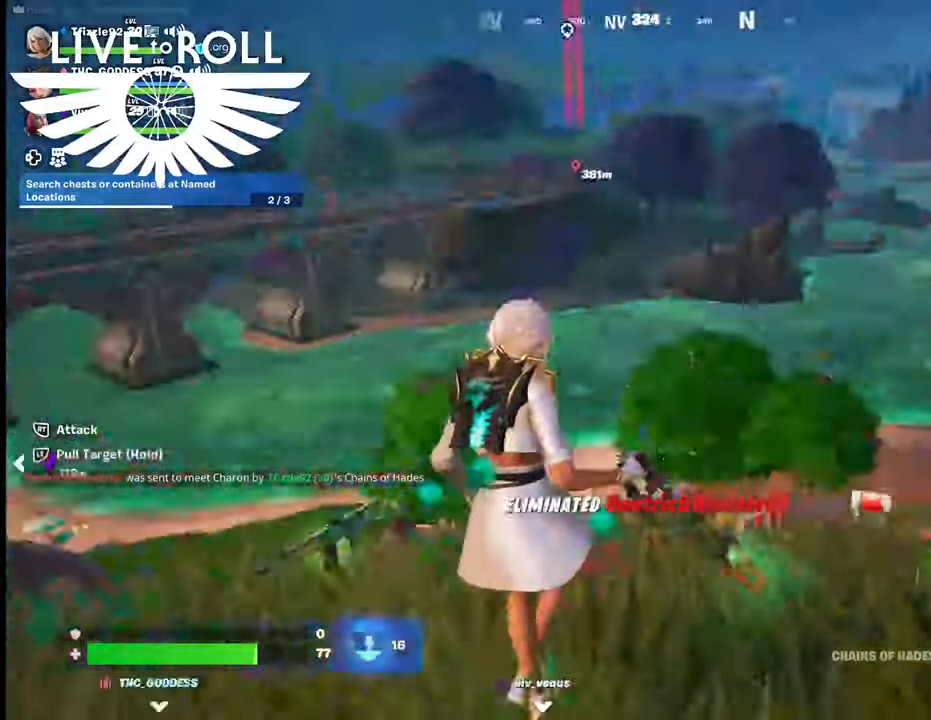
{"buttons": [], "left_stick": "up", "right_stick": "down-left", "events": [[100, "right_stick", "down-left"]]}
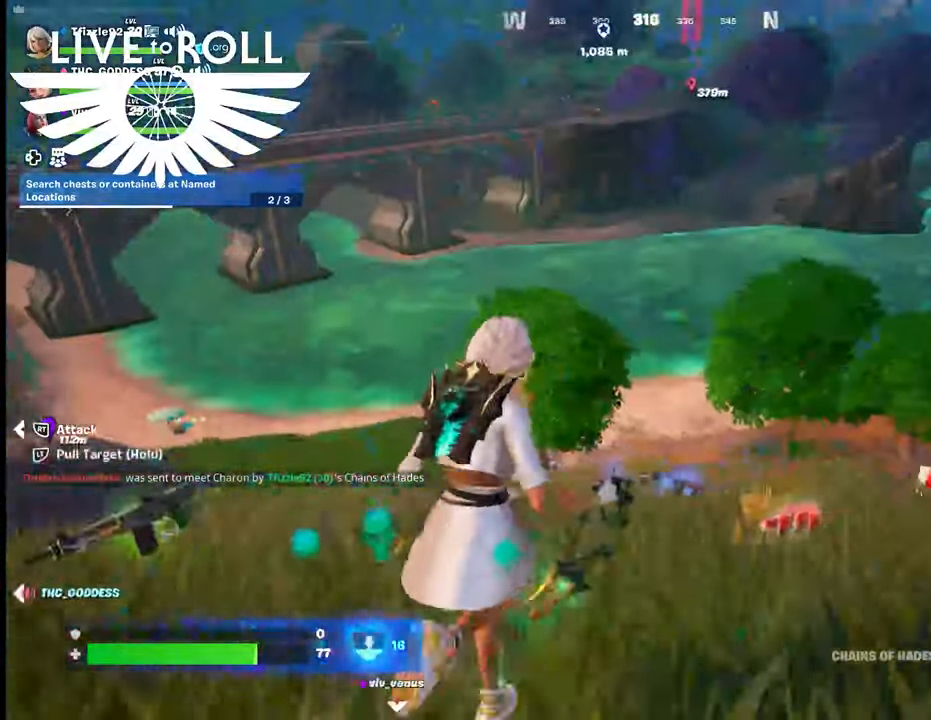
{"buttons": [], "left_stick": "up", "right_stick": "down-left", "events": []}
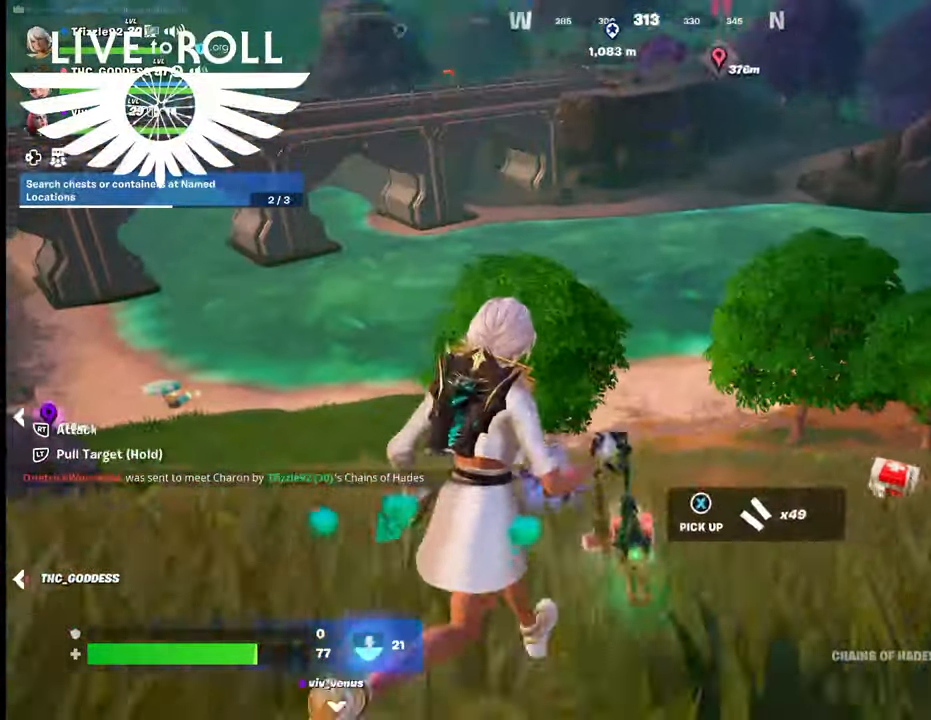
{"buttons": [], "left_stick": "up", "right_stick": "down-left", "events": []}
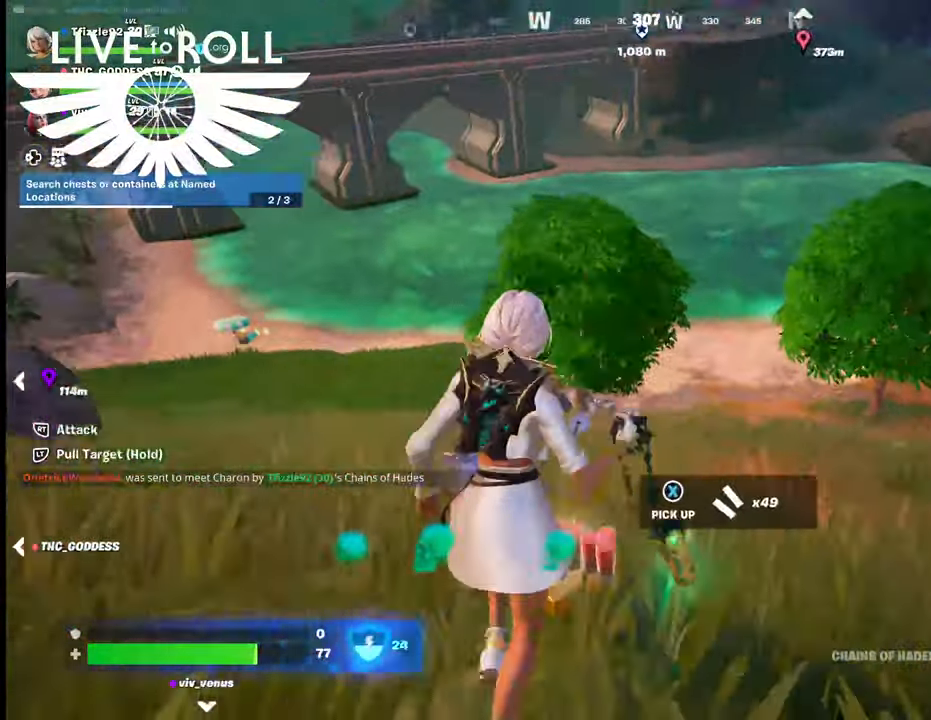
{"buttons": [], "left_stick": "up", "right_stick": "down-left", "events": []}